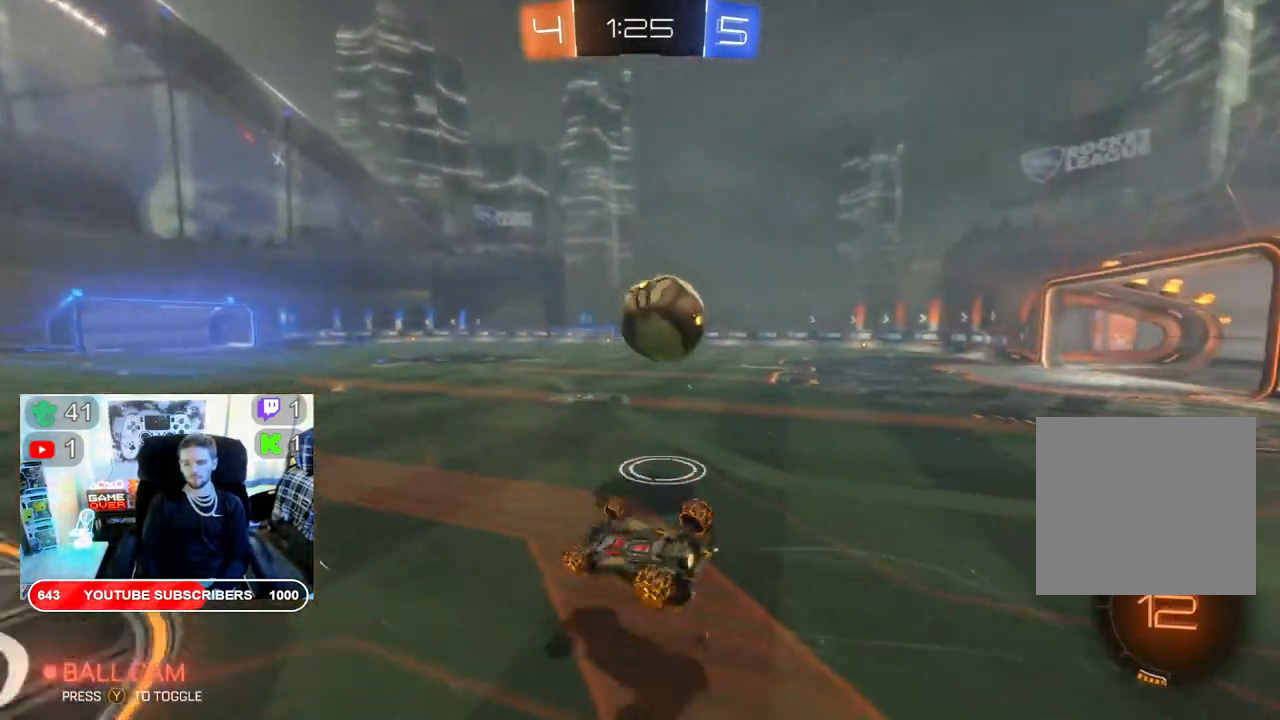
Gameplay with a controller (Xbox layout); each line is a JSON object with the inputs held at the frame after it. "events" lists button and stick changes between this image and that frame as [ms after this image, input, new state], when the widget could be followed in between.
{"buttons": ["R2"], "left_stick": "center", "right_stick": "center", "events": []}
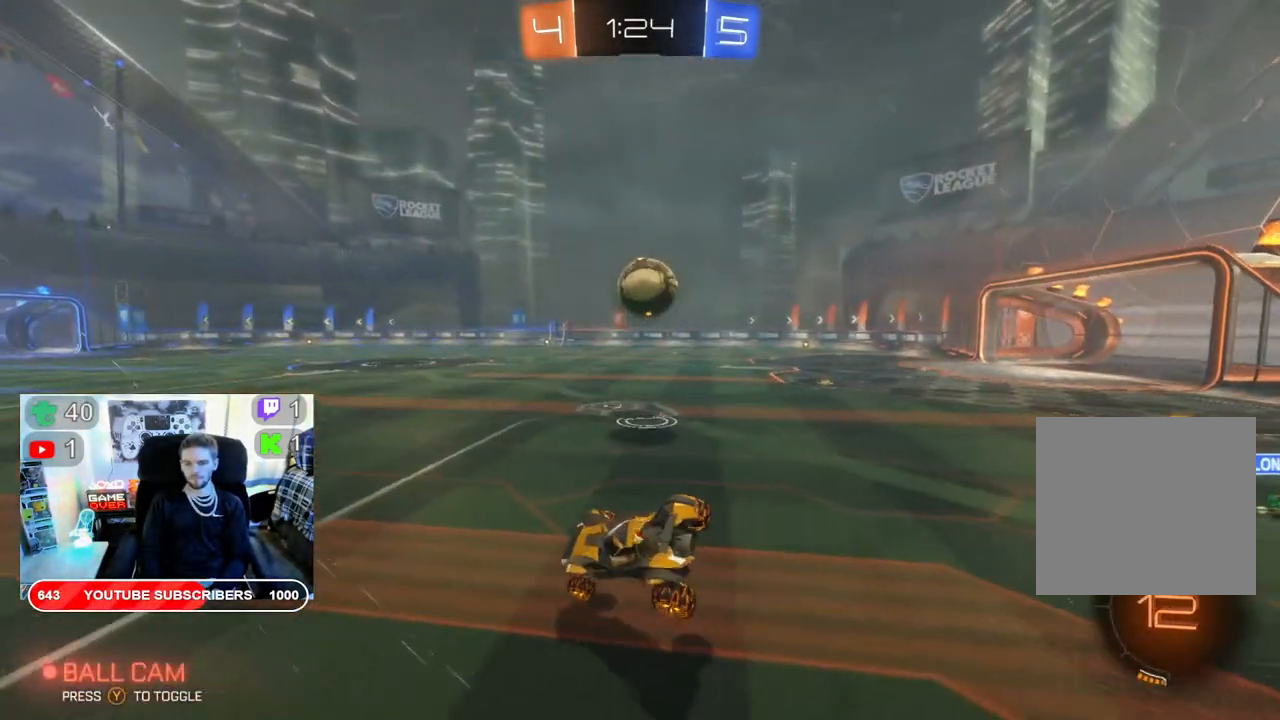
{"buttons": ["R2"], "left_stick": "center", "right_stick": "center", "events": []}
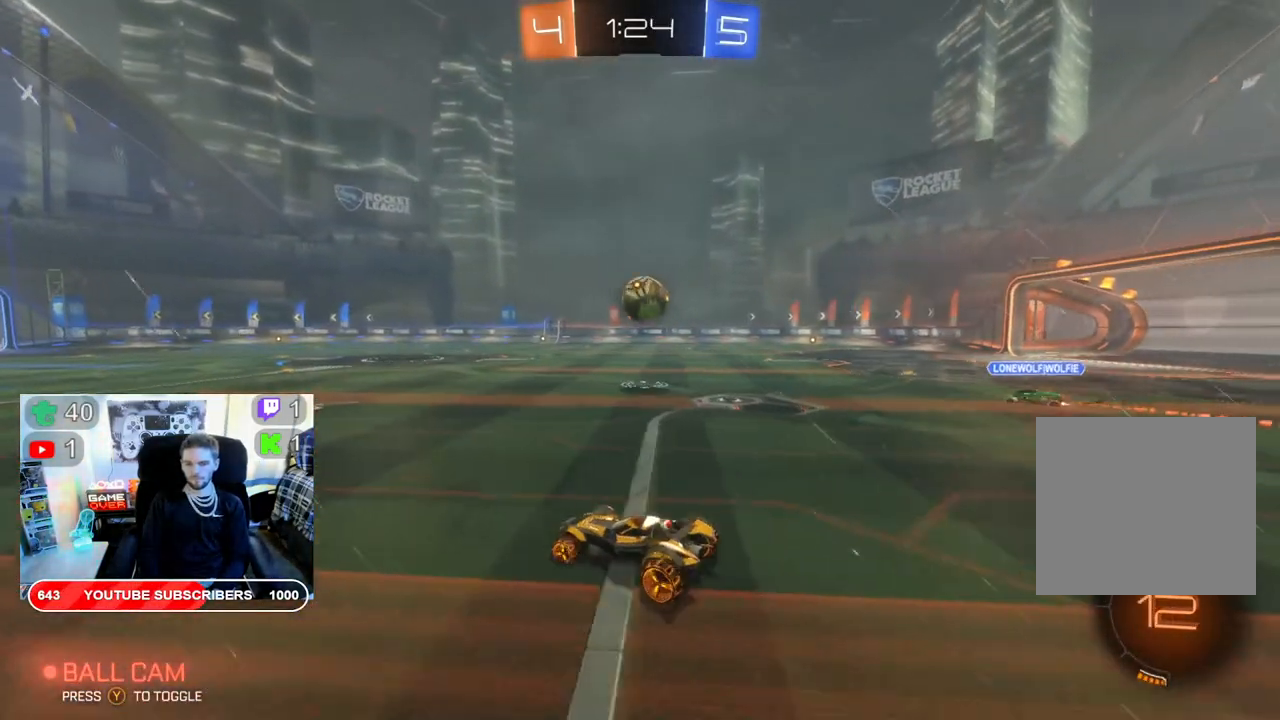
{"buttons": ["R2"], "left_stick": "center", "right_stick": "center", "events": []}
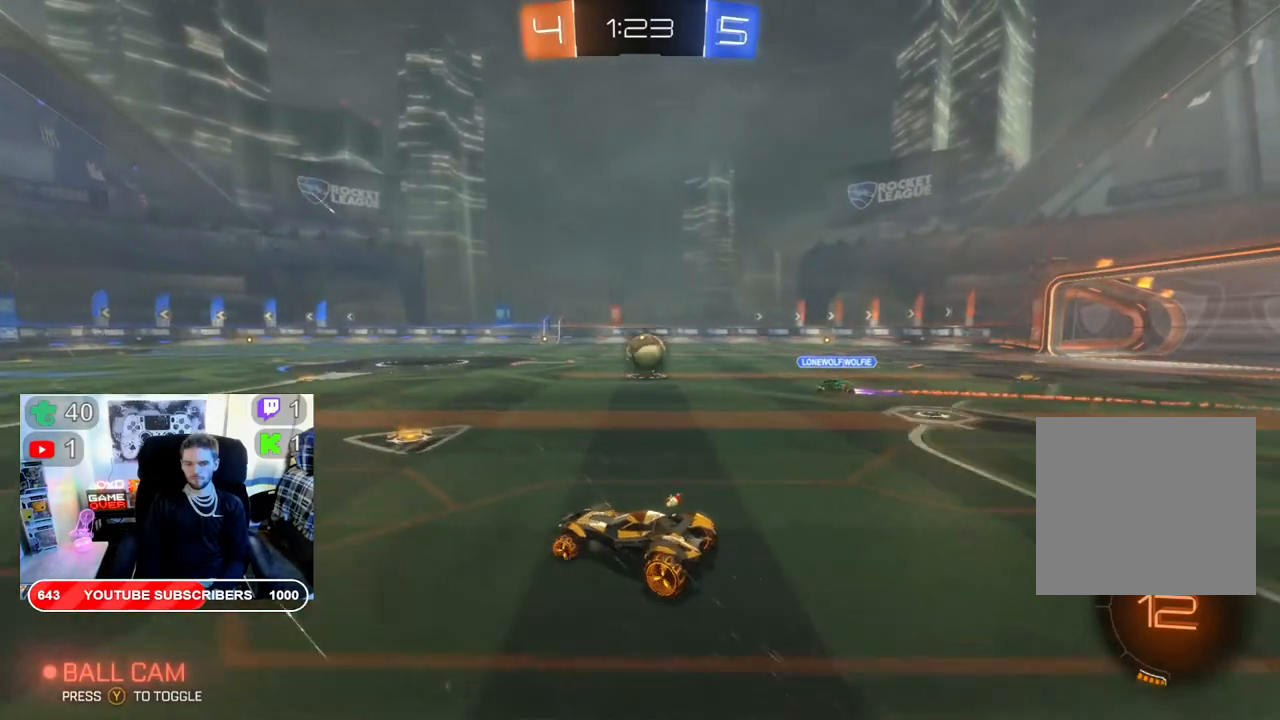
{"buttons": ["R2"], "left_stick": "right", "right_stick": "center", "events": [[67, "left_stick", "right"]]}
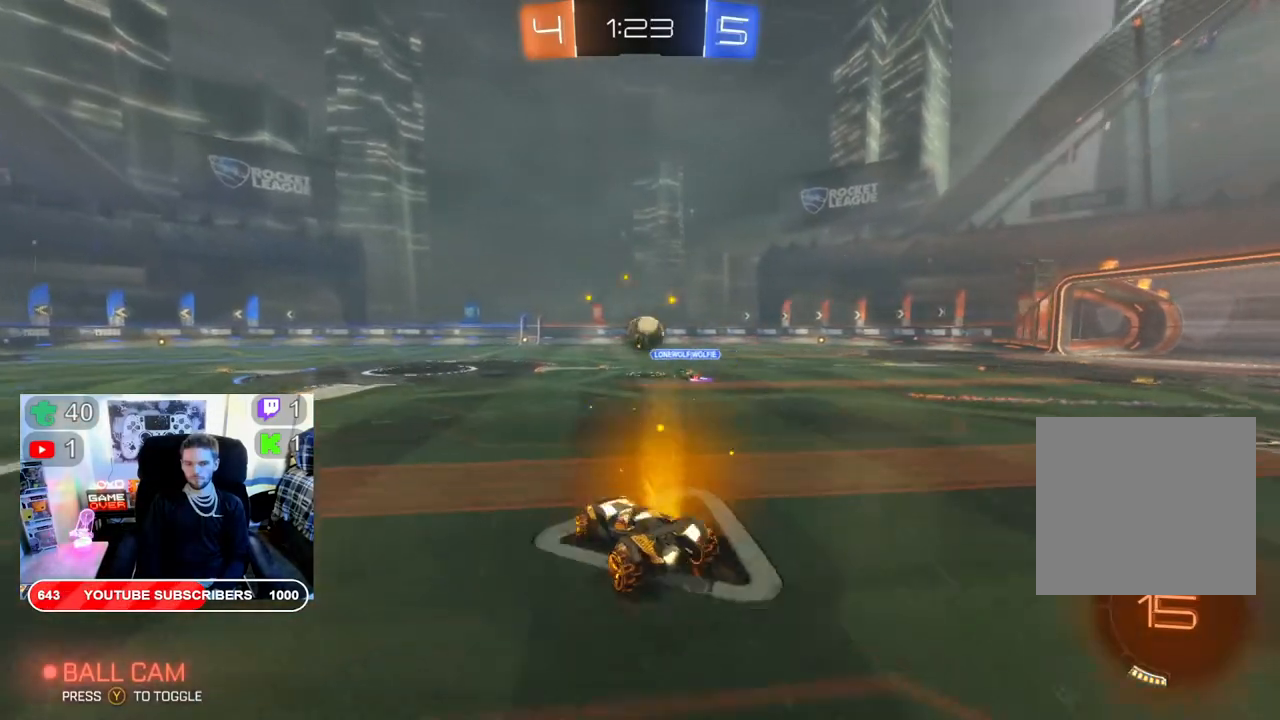
{"buttons": ["R2"], "left_stick": "up-right", "right_stick": "center", "events": [[83, "left_stick", "center"], [467, "left_stick", "up-right"]]}
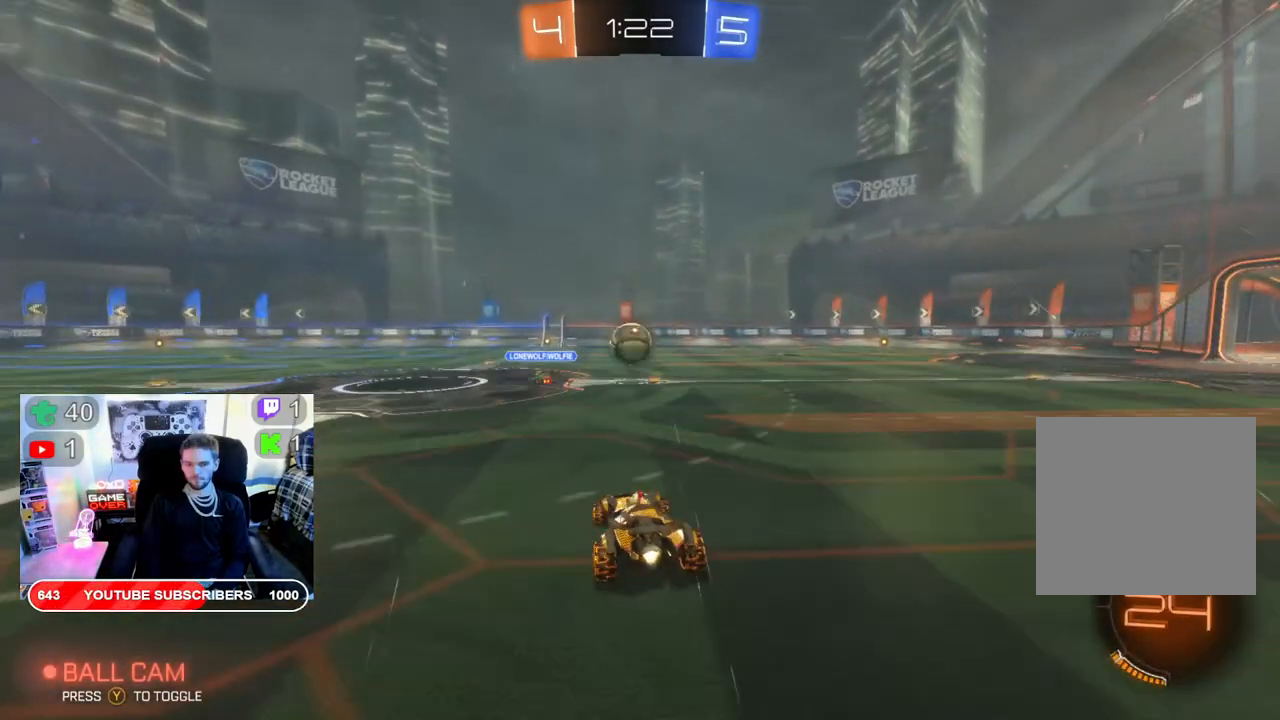
{"buttons": ["R2"], "left_stick": "center", "right_stick": "center", "events": [[367, "left_stick", "center"]]}
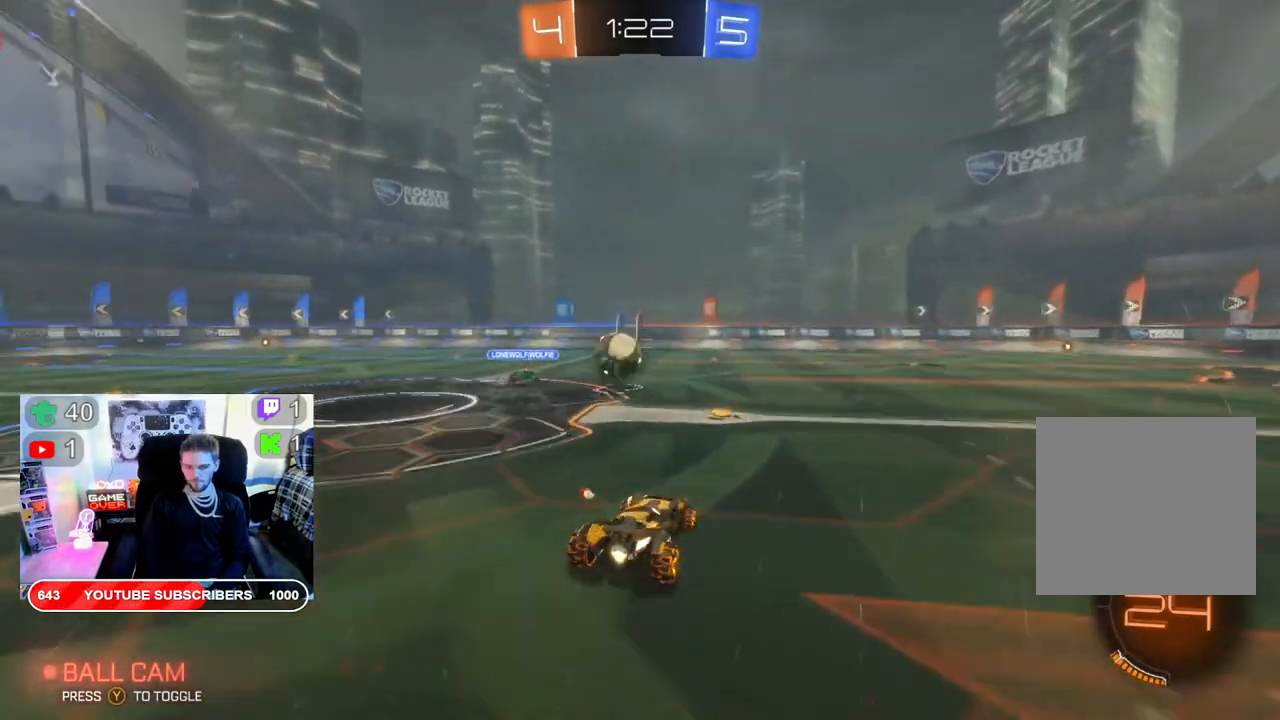
{"buttons": ["R2"], "left_stick": "center", "right_stick": "center", "events": []}
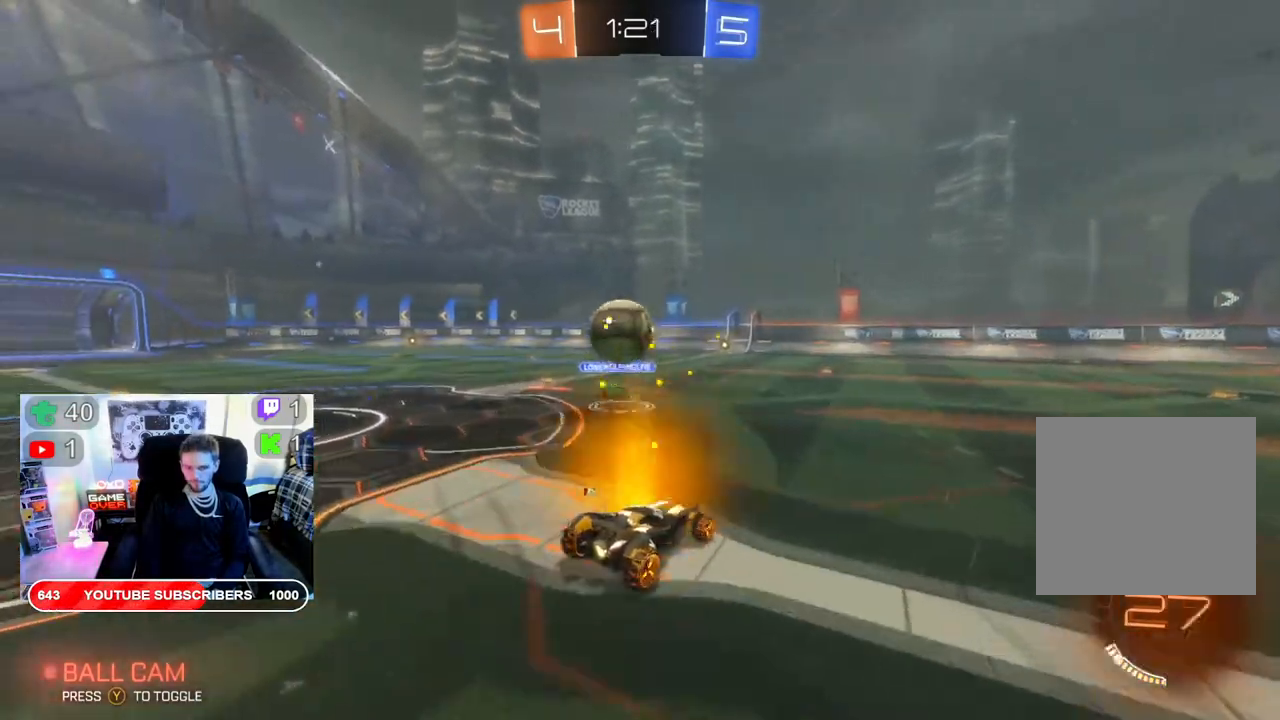
{"buttons": ["R2"], "left_stick": "right", "right_stick": "center", "events": [[17, "left_stick", "left"], [50, "R2", "up"], [167, "left_stick", "center"], [200, "L2", "down"], [233, "left_stick", "right"], [467, "L2", "up"], [483, "R2", "down"]]}
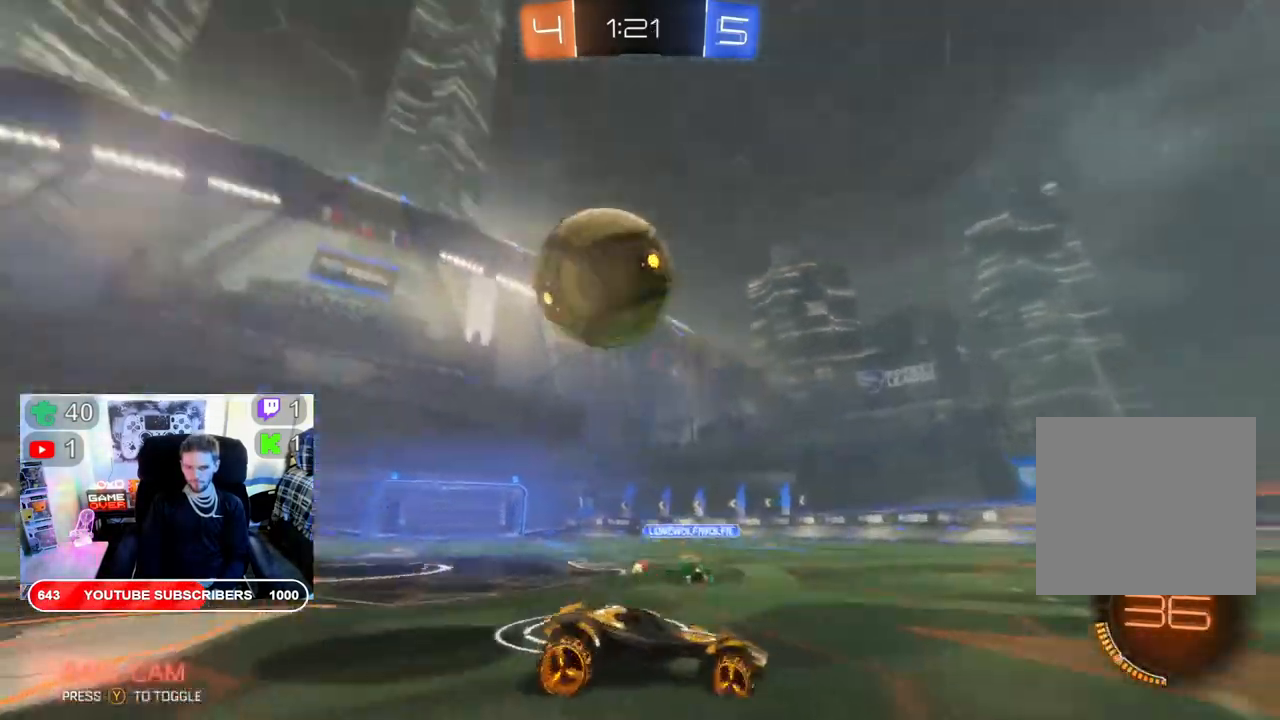
{"buttons": ["R2"], "left_stick": "right", "right_stick": "center", "events": []}
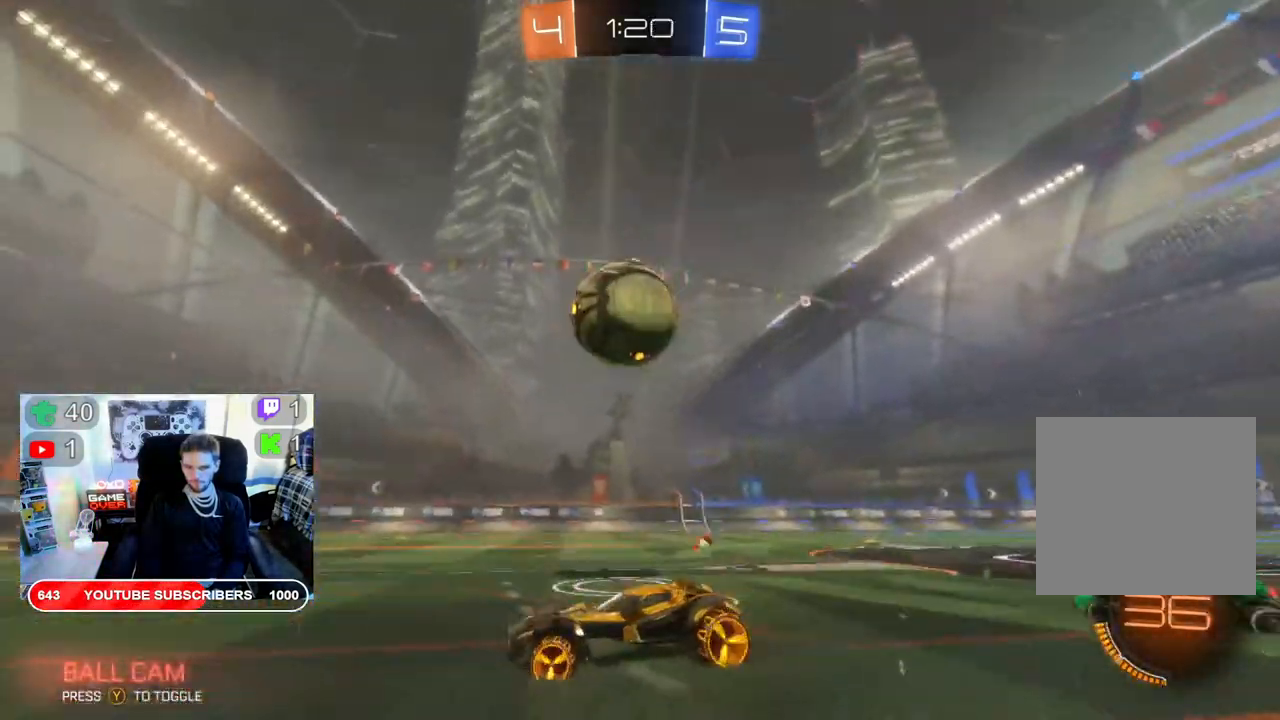
{"buttons": ["A", "R2"], "left_stick": "up", "right_stick": "center", "events": [[367, "left_stick", "up"], [417, "A", "down"]]}
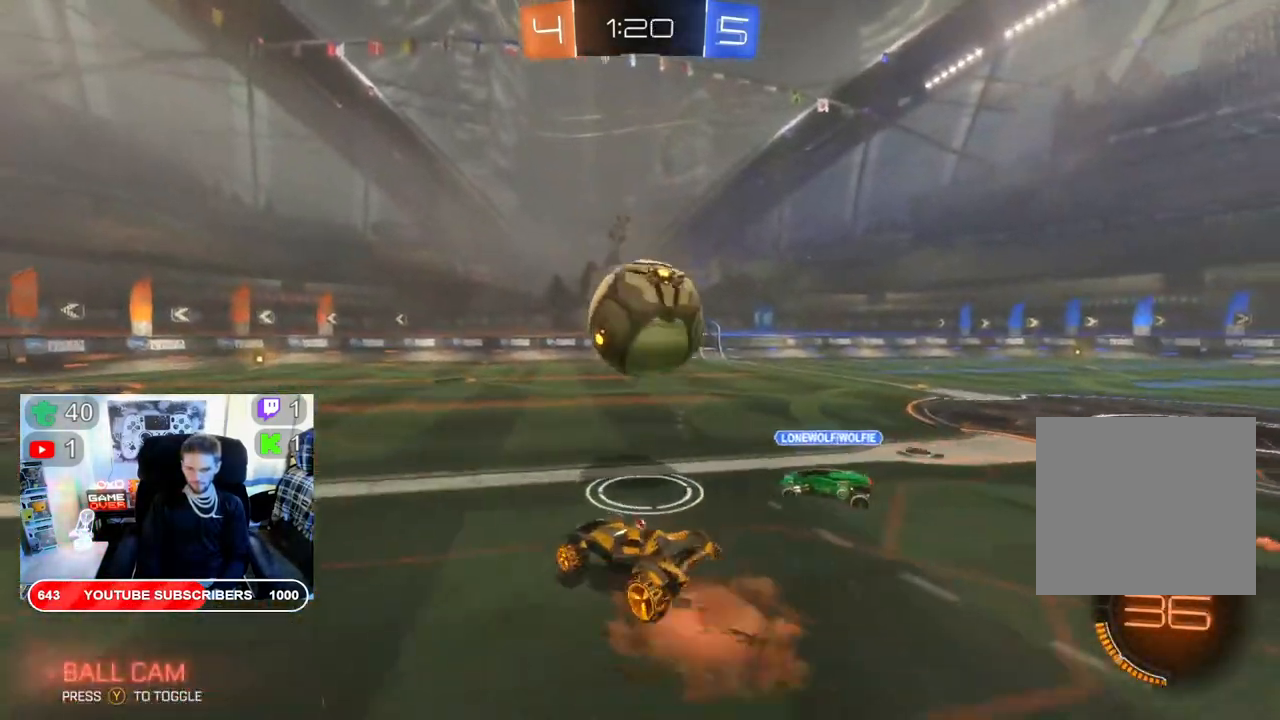
{"buttons": ["R2"], "left_stick": "up-right", "right_stick": "center", "events": [[67, "A", "up"], [117, "A", "down"], [217, "A", "up"], [283, "A", "down"], [317, "left_stick", "up-right"], [383, "A", "up"]]}
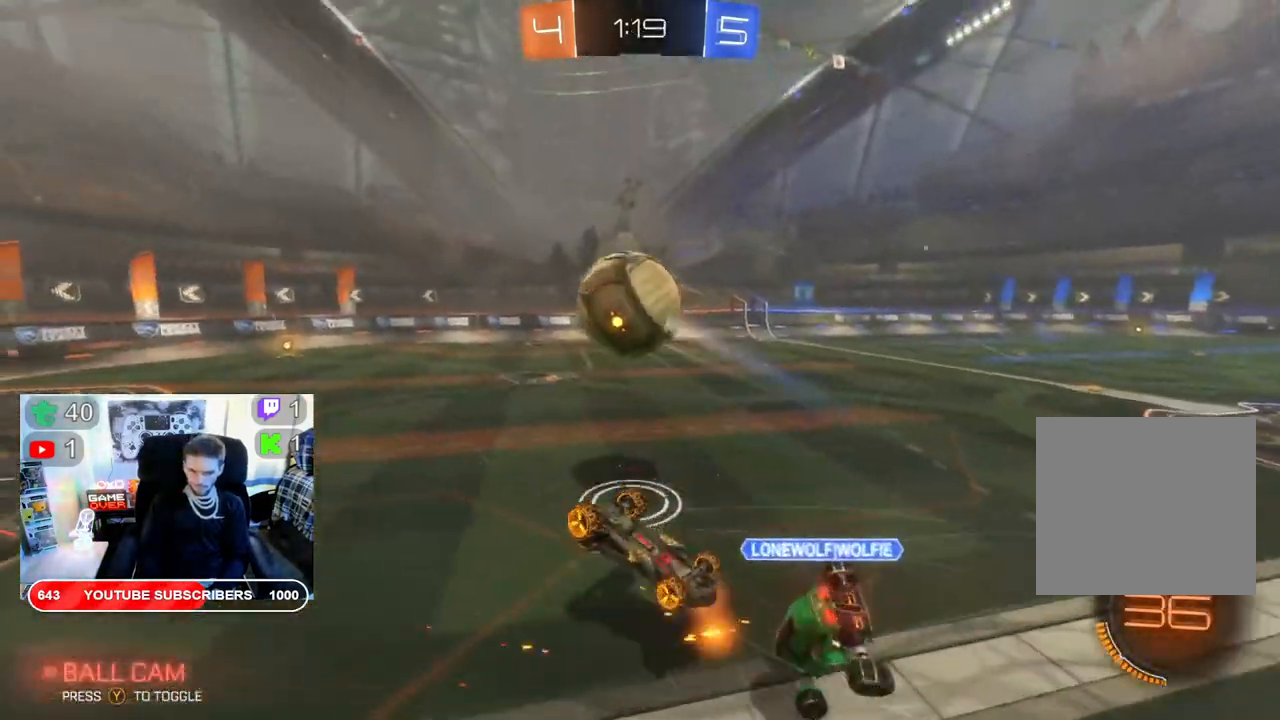
{"buttons": ["R2"], "left_stick": "center", "right_stick": "center", "events": [[17, "left_stick", "center"]]}
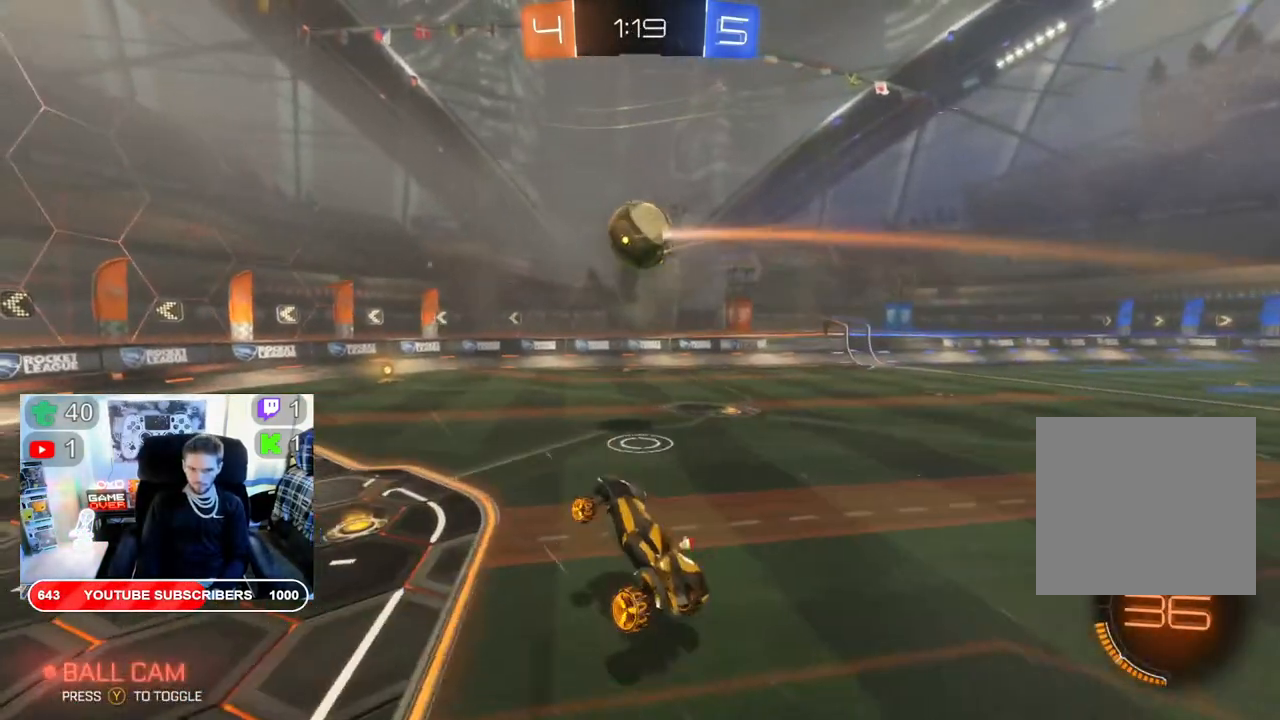
{"buttons": ["B", "R2"], "left_stick": "center", "right_stick": "center", "events": [[400, "B", "down"]]}
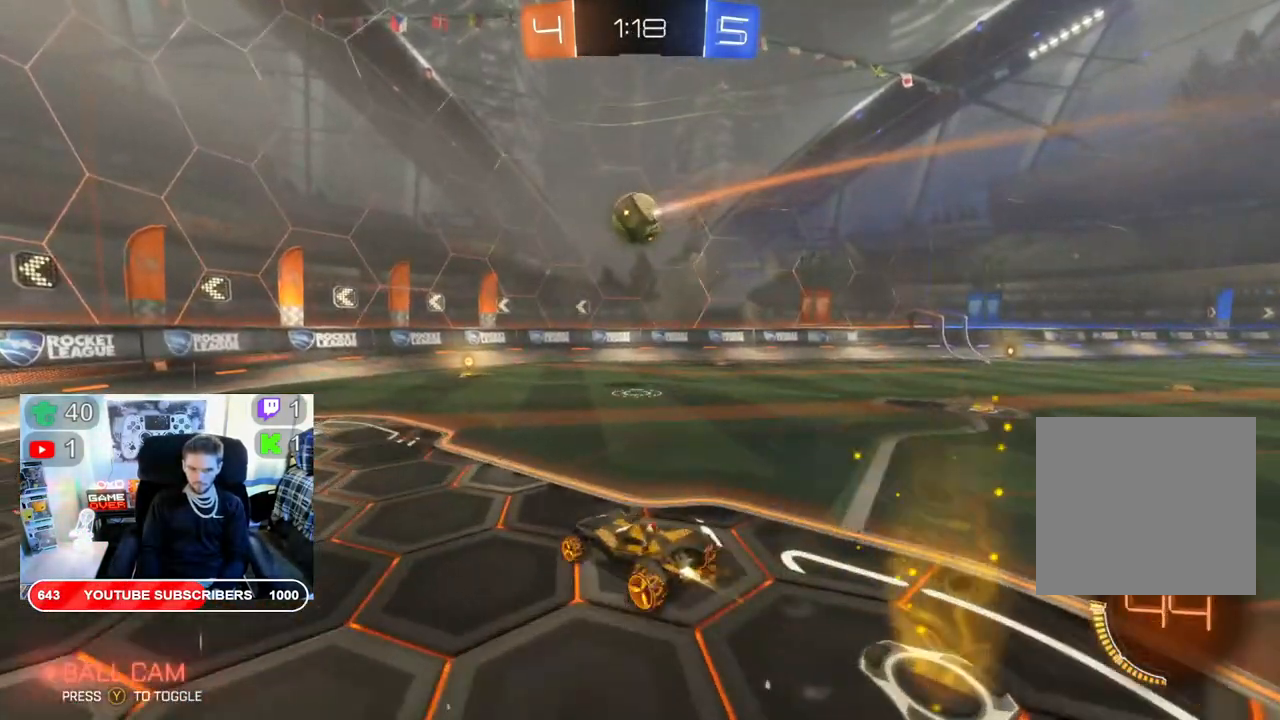
{"buttons": ["R2"], "left_stick": "right", "right_stick": "center", "events": [[283, "B", "up"], [350, "left_stick", "right"]]}
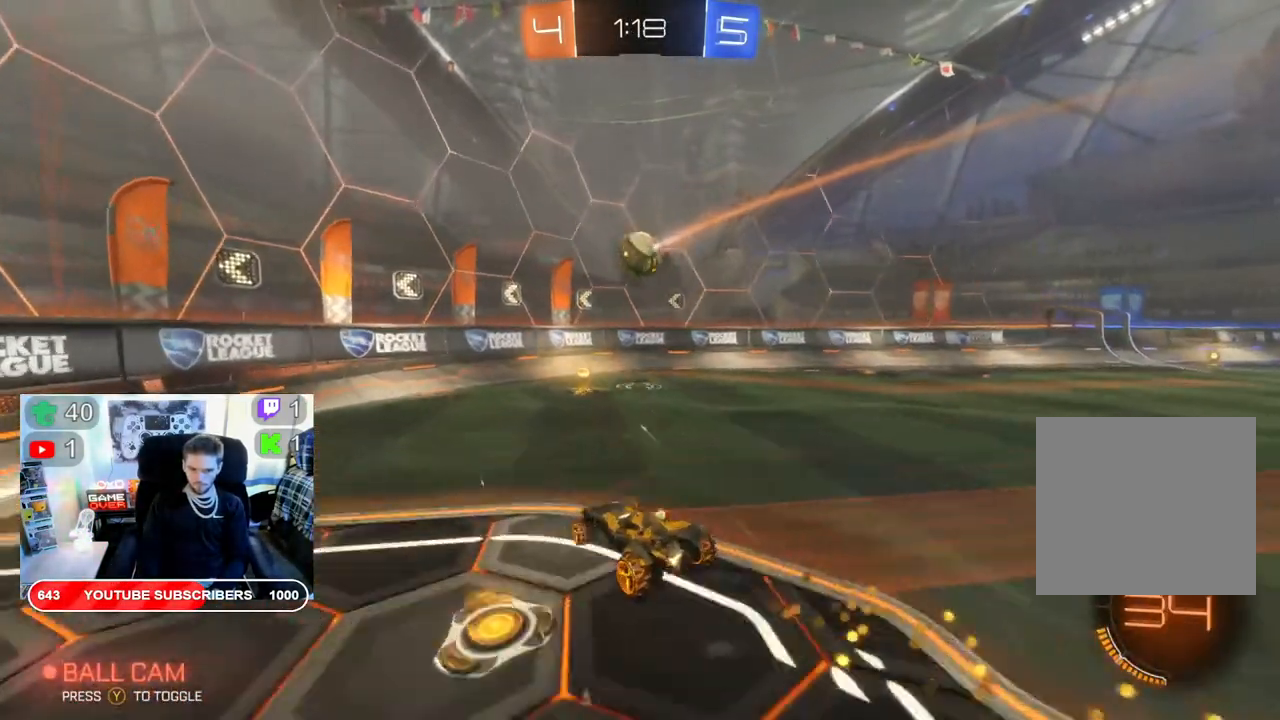
{"buttons": ["R2"], "left_stick": "left", "right_stick": "center", "events": [[317, "left_stick", "center"], [383, "left_stick", "left"]]}
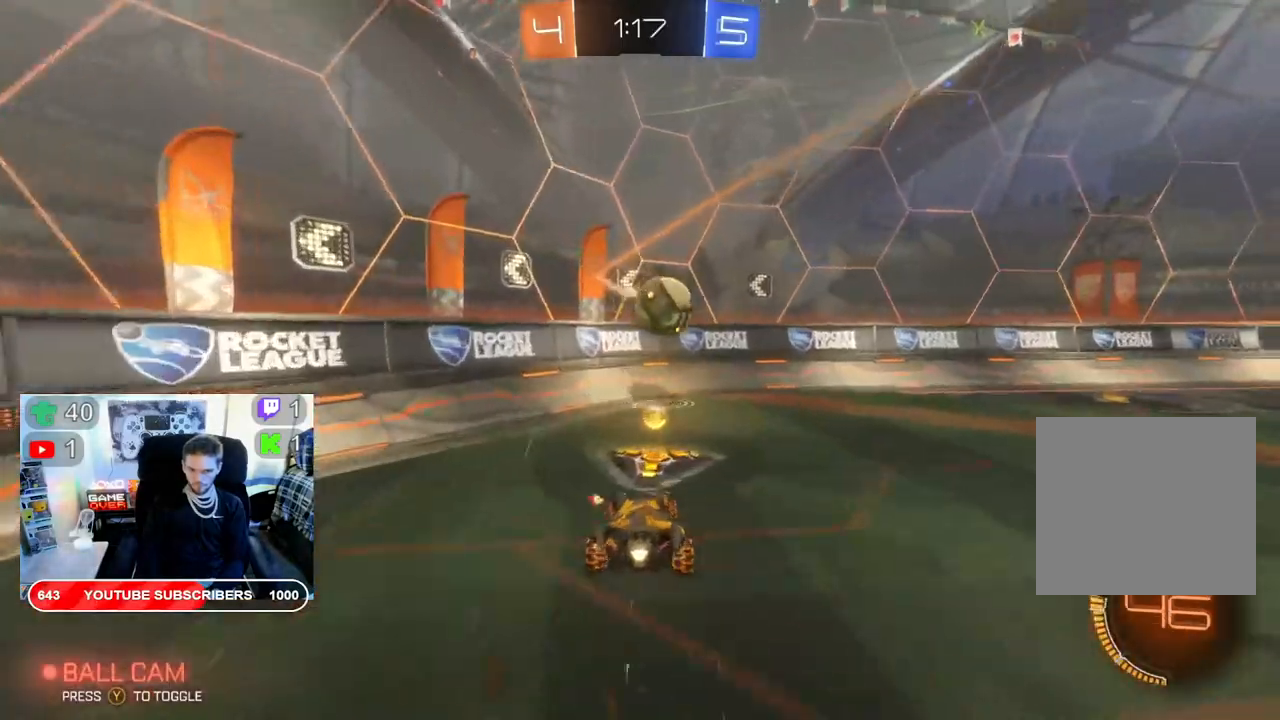
{"buttons": [], "left_stick": "right", "right_stick": "center", "events": [[33, "L2", "down"], [100, "R2", "up"], [100, "left_stick", "right"], [267, "L2", "up"]]}
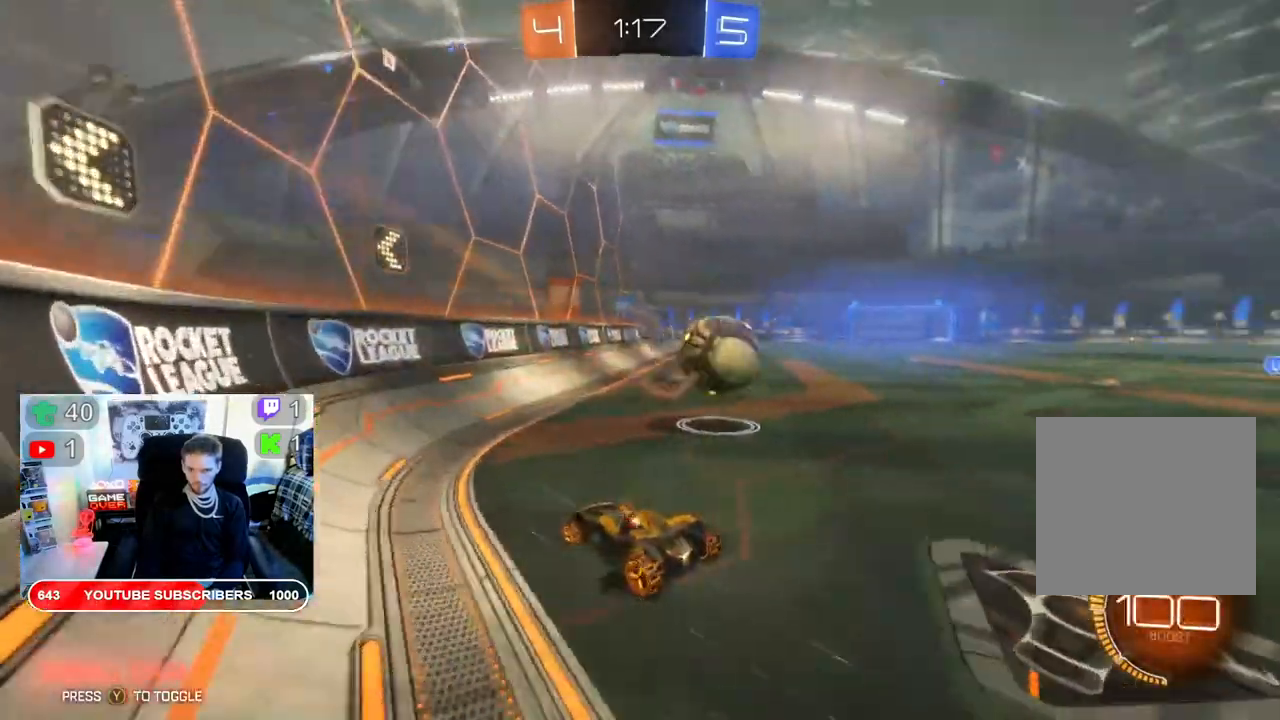
{"buttons": ["B", "R2"], "left_stick": "right", "right_stick": "center", "events": [[117, "R2", "down"], [367, "B", "down"]]}
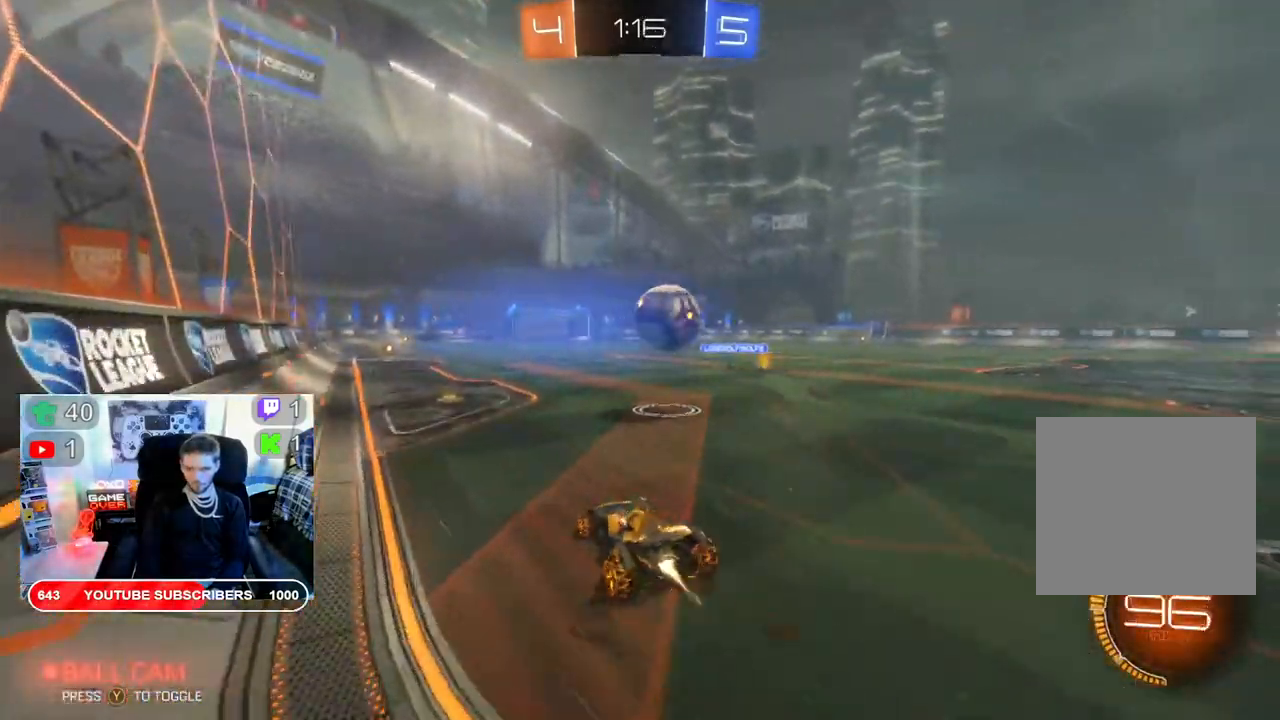
{"buttons": ["R2"], "left_stick": "left", "right_stick": "center", "events": [[317, "left_stick", "center"], [467, "B", "up"], [467, "left_stick", "left"]]}
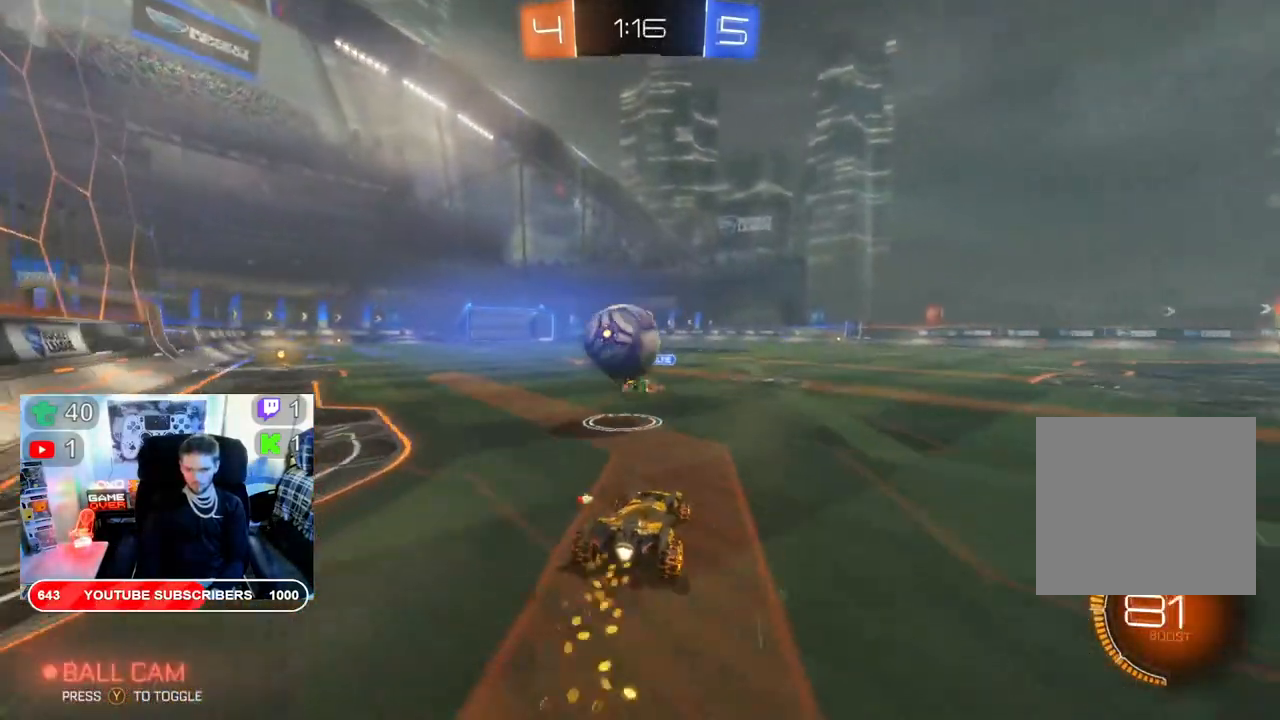
{"buttons": ["A", "R2"], "left_stick": "left", "right_stick": "center", "events": [[200, "A", "down"], [300, "A", "up"], [400, "A", "down"]]}
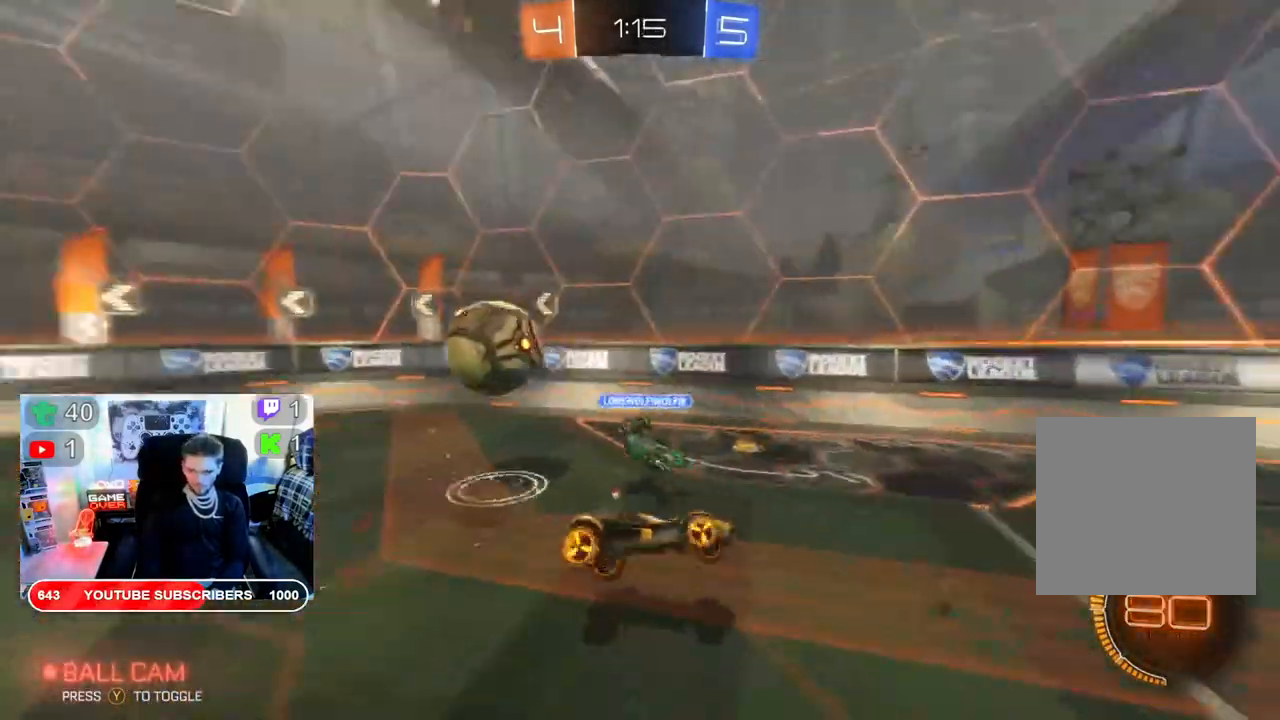
{"buttons": ["R2"], "left_stick": "right", "right_stick": "center", "events": [[50, "A", "up"], [217, "left_stick", "center"], [483, "left_stick", "right"]]}
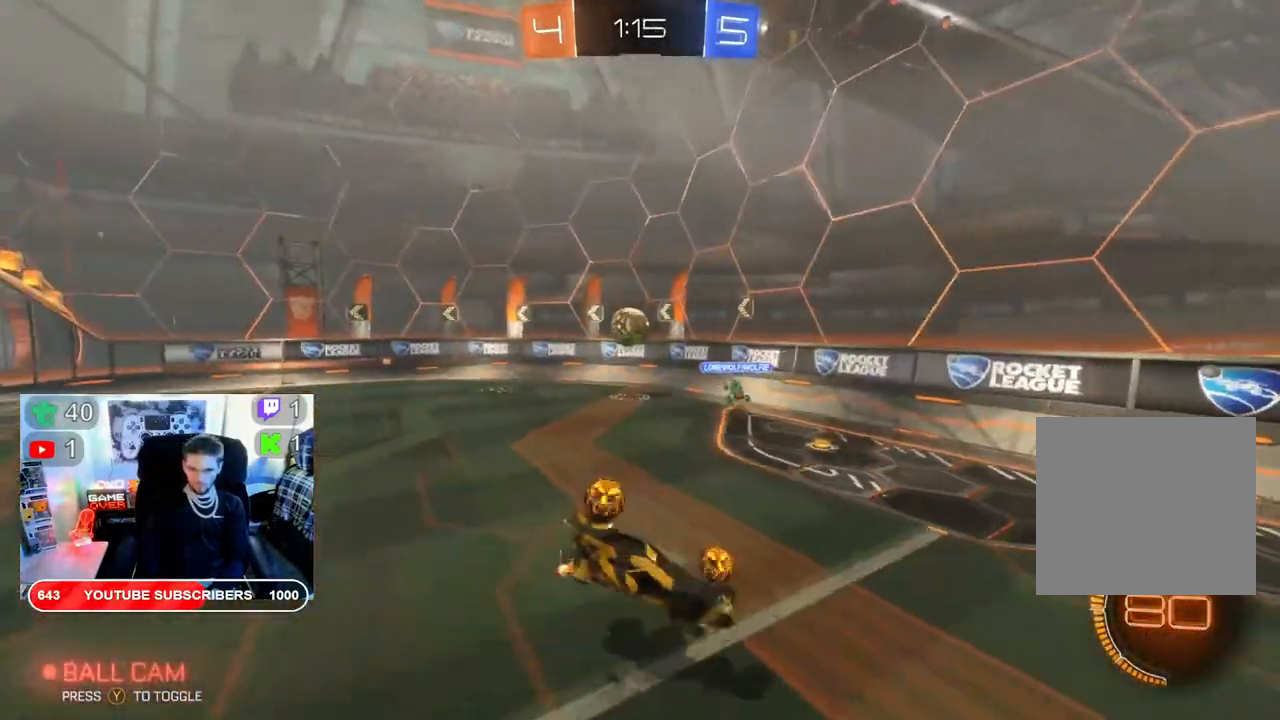
{"buttons": ["B", "R2"], "left_stick": "right", "right_stick": "center", "events": [[483, "B", "down"]]}
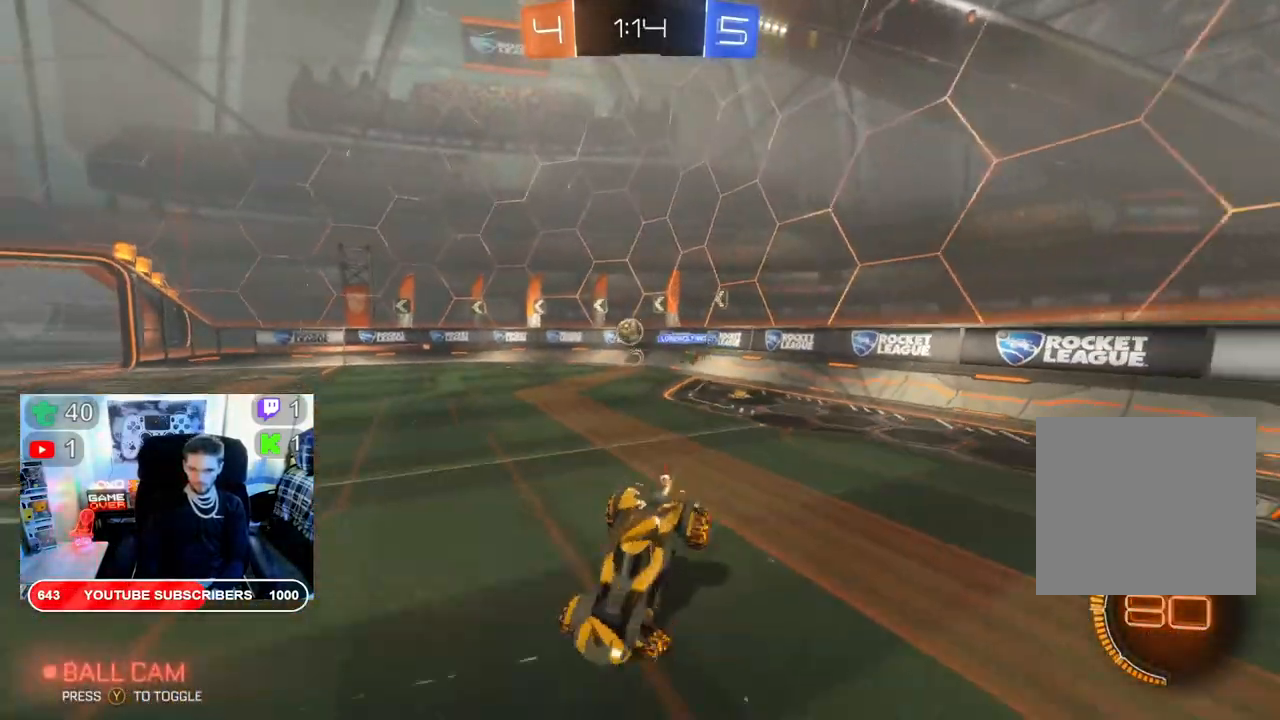
{"buttons": ["B", "R2"], "left_stick": "center", "right_stick": "center", "events": [[467, "left_stick", "center"]]}
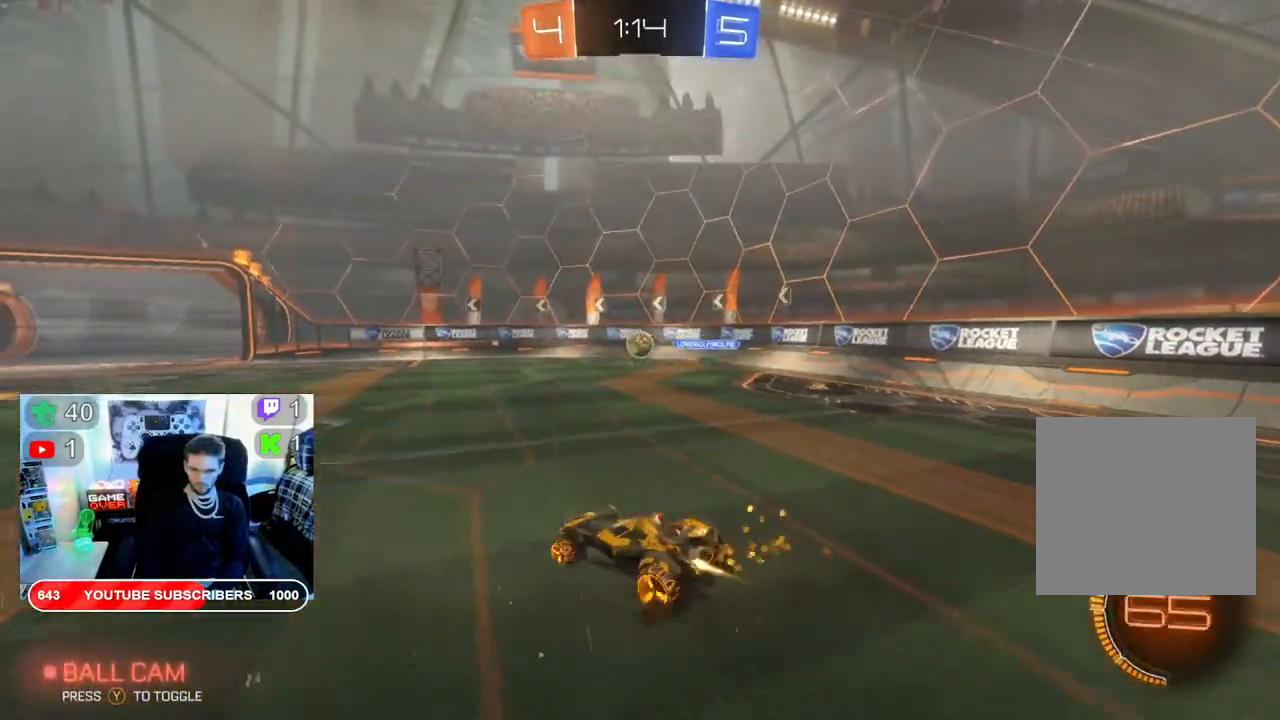
{"buttons": ["B", "R2"], "left_stick": "center", "right_stick": "center", "events": []}
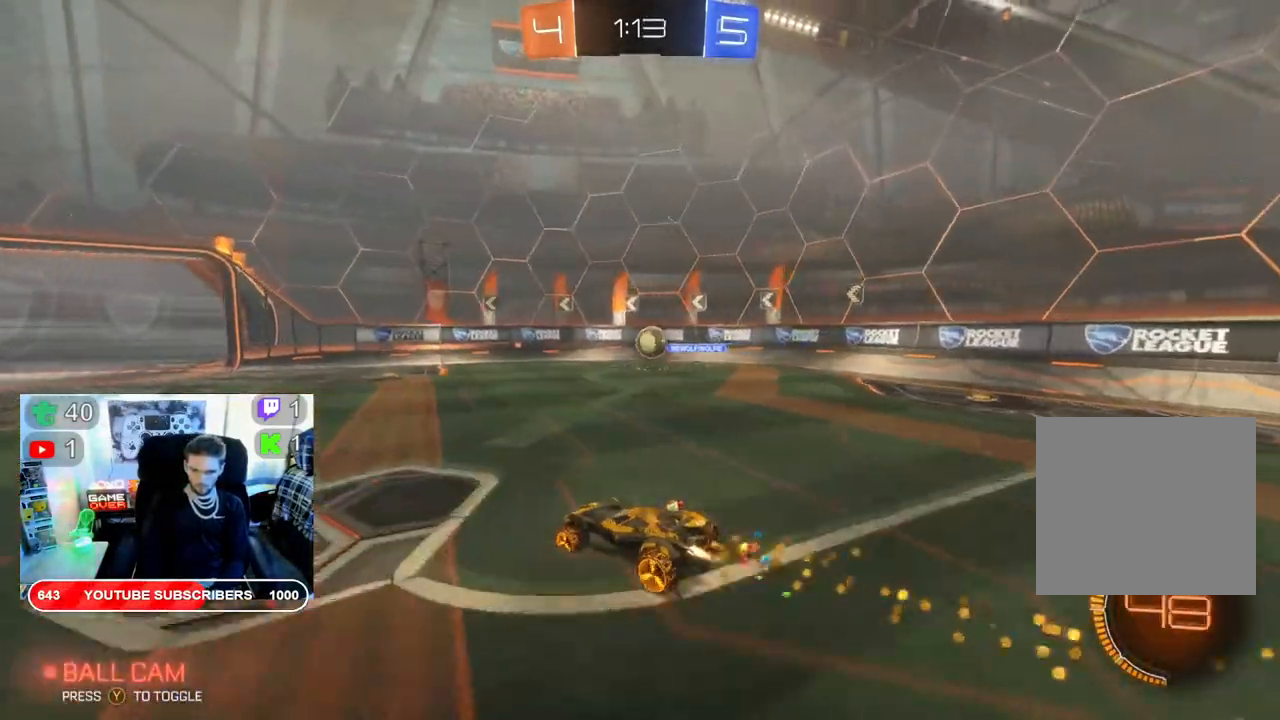
{"buttons": ["B", "R2"], "left_stick": "center", "right_stick": "center", "events": []}
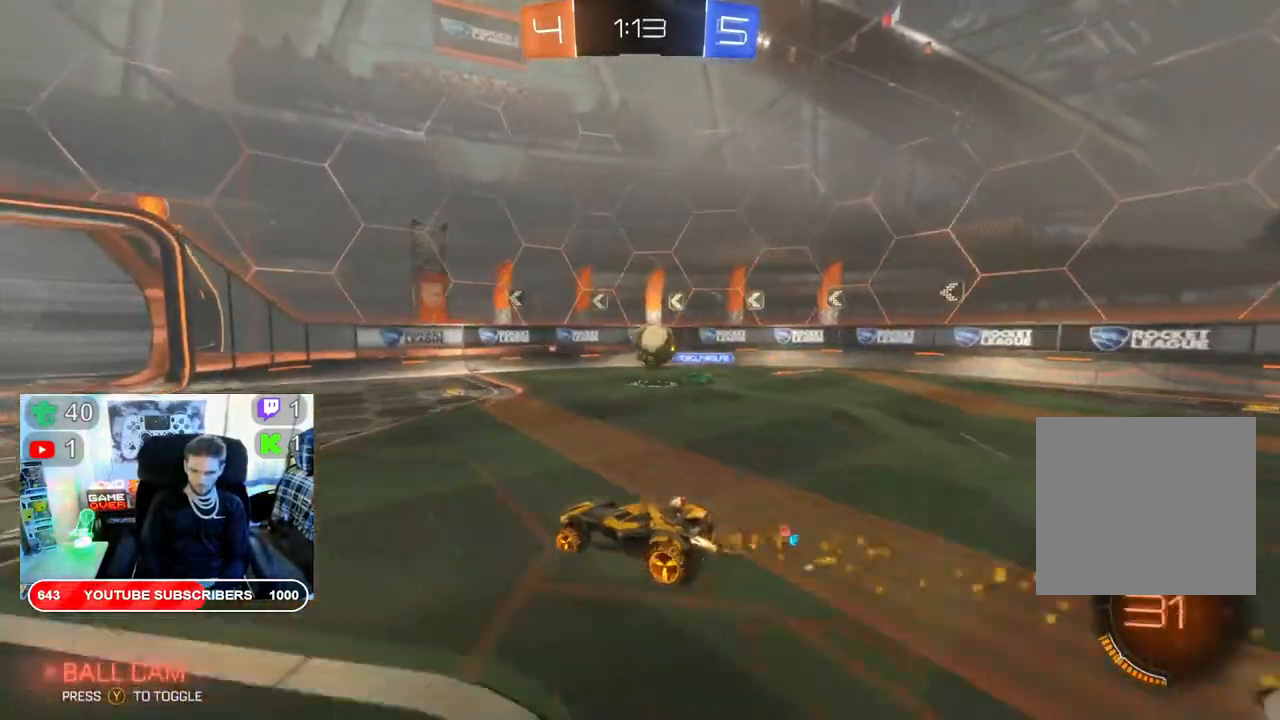
{"buttons": ["L2"], "left_stick": "right", "right_stick": "center", "events": [[167, "left_stick", "right"], [300, "B", "up"], [333, "L2", "down"], [367, "R2", "up"]]}
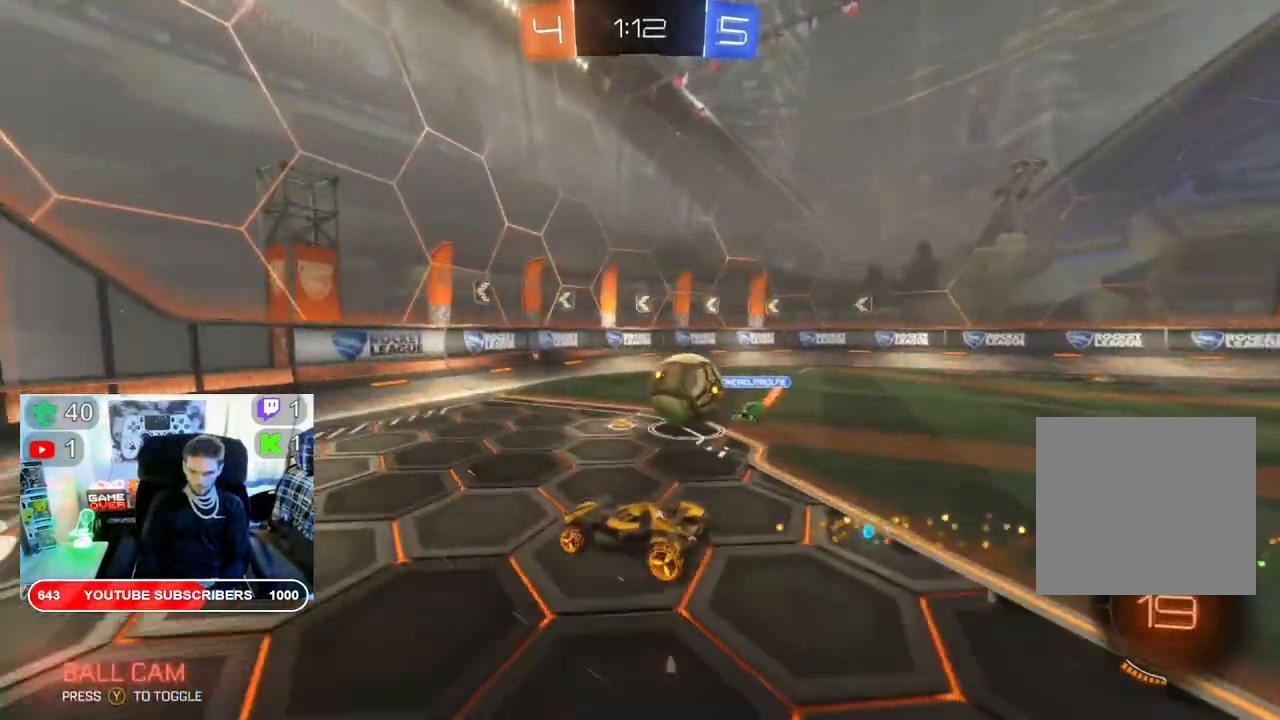
{"buttons": [], "left_stick": "right", "right_stick": "center", "events": [[117, "A", "down"], [250, "A", "up"], [300, "A", "down"], [417, "A", "up"], [450, "L2", "up"]]}
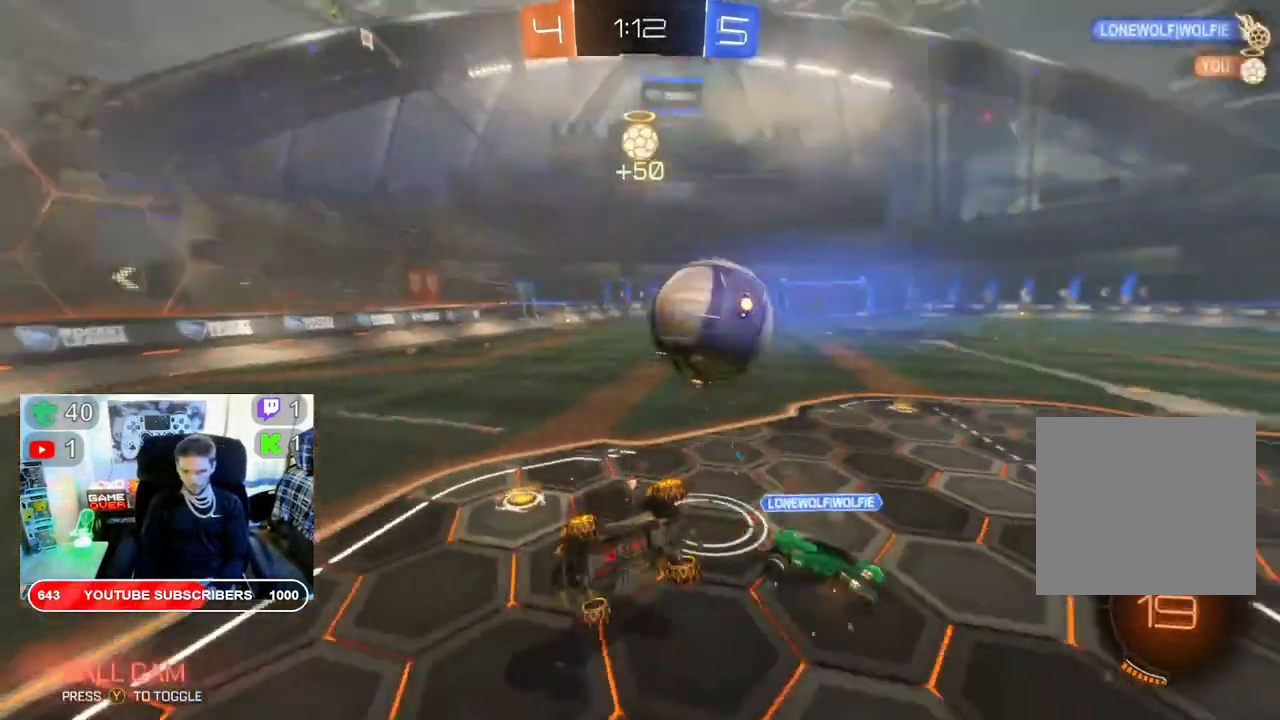
{"buttons": ["R2"], "left_stick": "right", "right_stick": "center", "events": [[100, "left_stick", "center"], [300, "left_stick", "right"], [450, "R2", "down"]]}
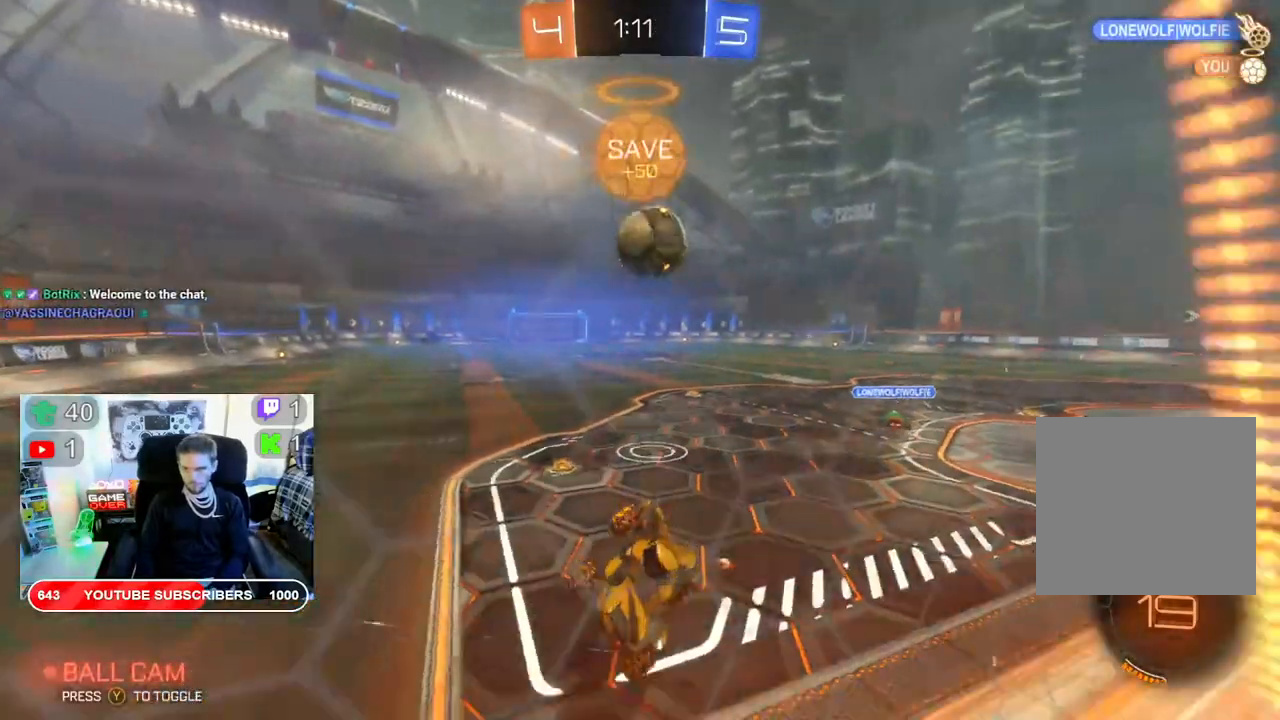
{"buttons": ["R2"], "left_stick": "right", "right_stick": "center", "events": []}
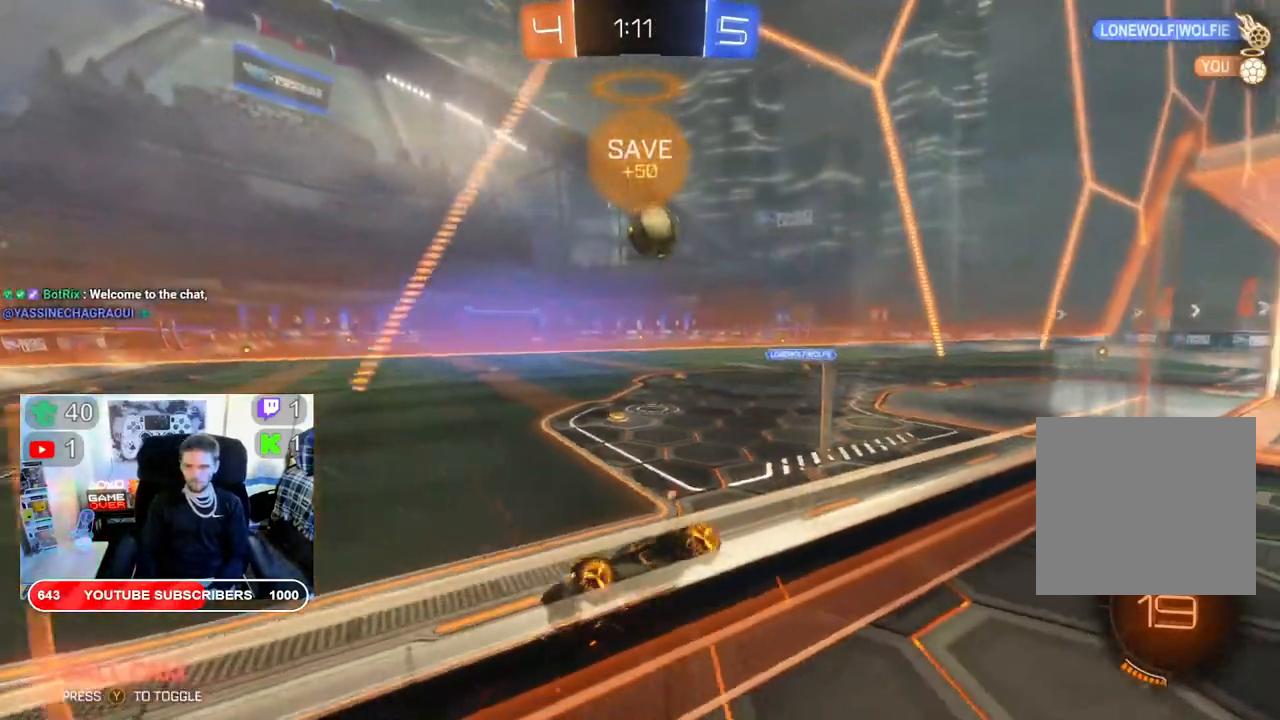
{"buttons": ["X", "R2"], "left_stick": "right", "right_stick": "center", "events": [[333, "X", "down"]]}
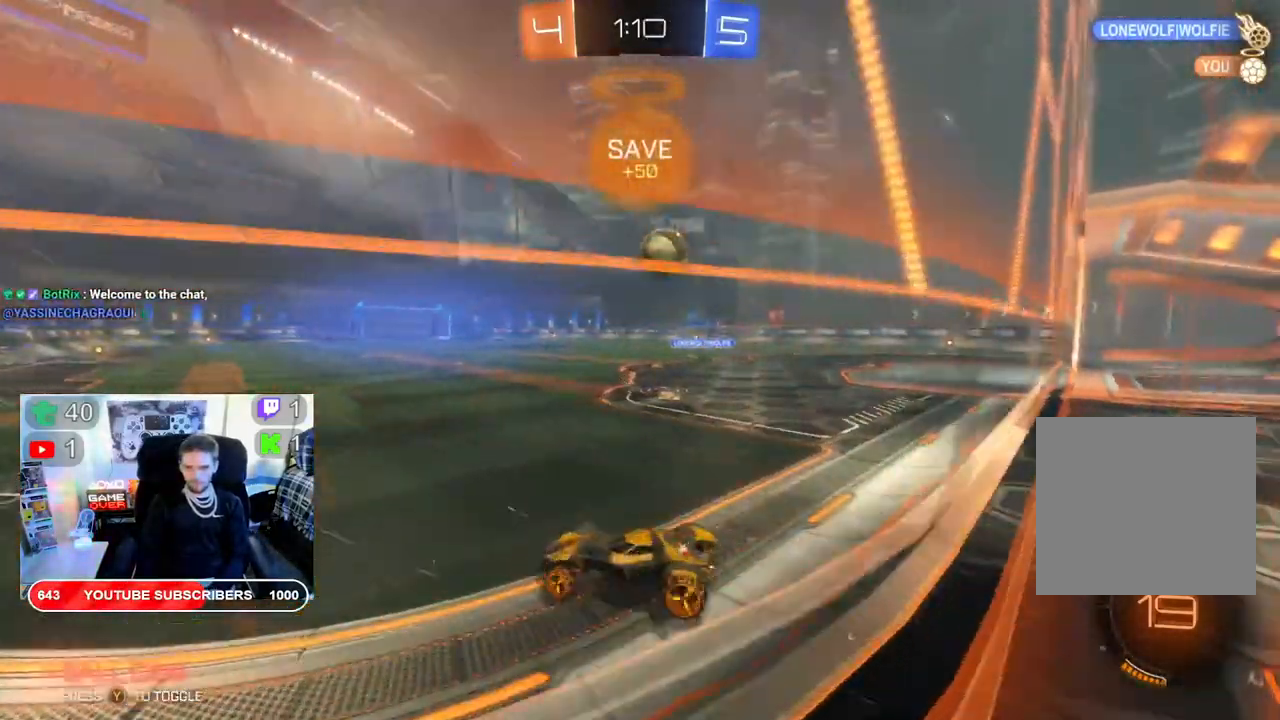
{"buttons": ["R2"], "left_stick": "right", "right_stick": "center", "events": [[100, "X", "up"]]}